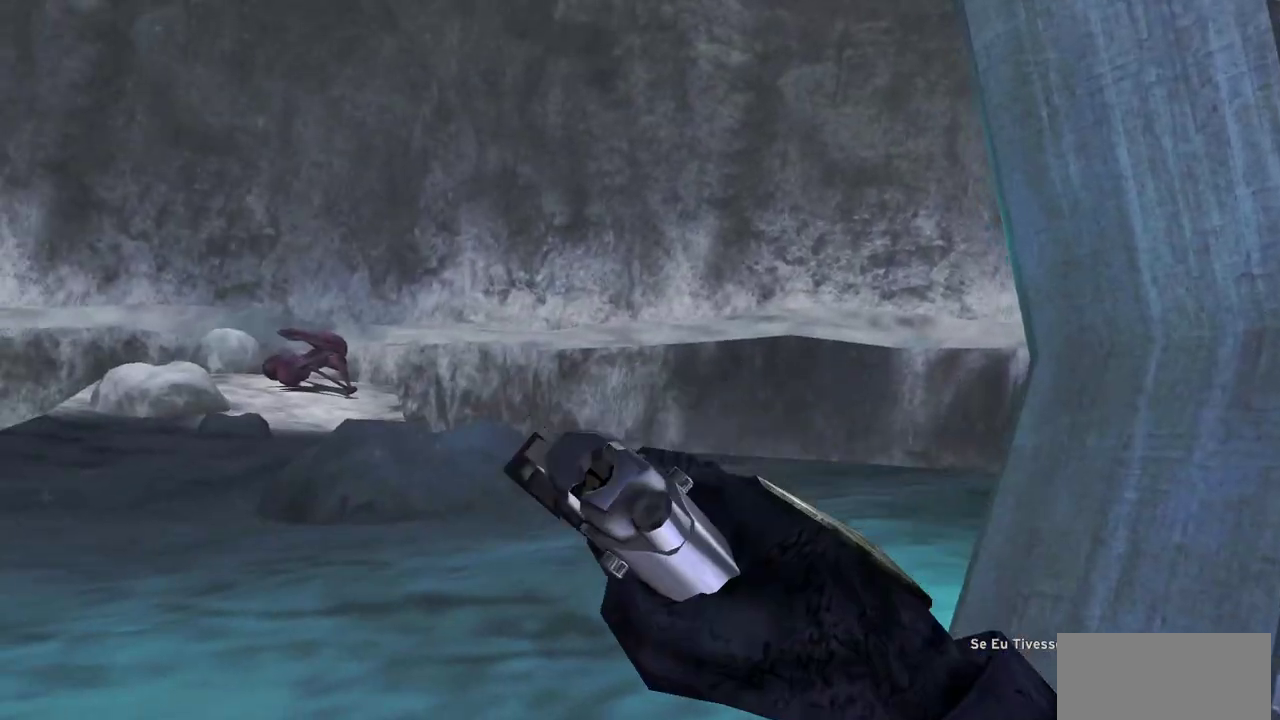
Gameplay with keyboard and mouse; each line is a JSON object with the keys and mouse buttons held at the frame after it. "events" lists presses ("down") and releases ("up") of "a", "ctrl", "d", "e", "f", "q", "r", "s", "shift", "space", "tab", "w", "mouse_left", "mouse_wheel", "mouse_right", "mouse_mb4" and "mouse_mb5" between this image and that frame as [ms after this image, input, new state], when the widget could be followed in between. "mouse_left", "mouse_wheel", "mouse_right", "mouse_mb4", "mouse_mb5" = the "left", "wheel", "right", "mb4", "mb5" buttons of the "mouse" list. No other keys are recorded. "wheel" means that the mouse wheel is clicked or scrolled. Mouse movement is not recorded.
{"keys": [], "mouse": [], "events": [[200, "w", "up"]]}
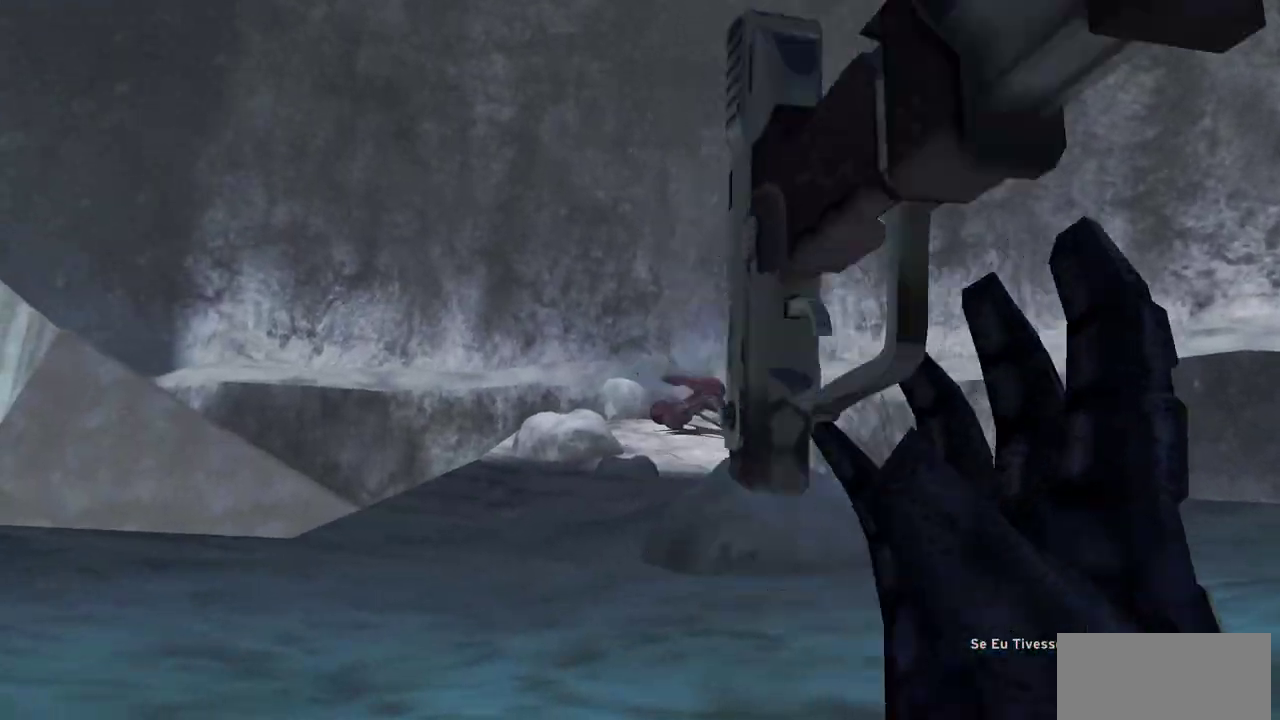
{"keys": [], "mouse": [], "events": []}
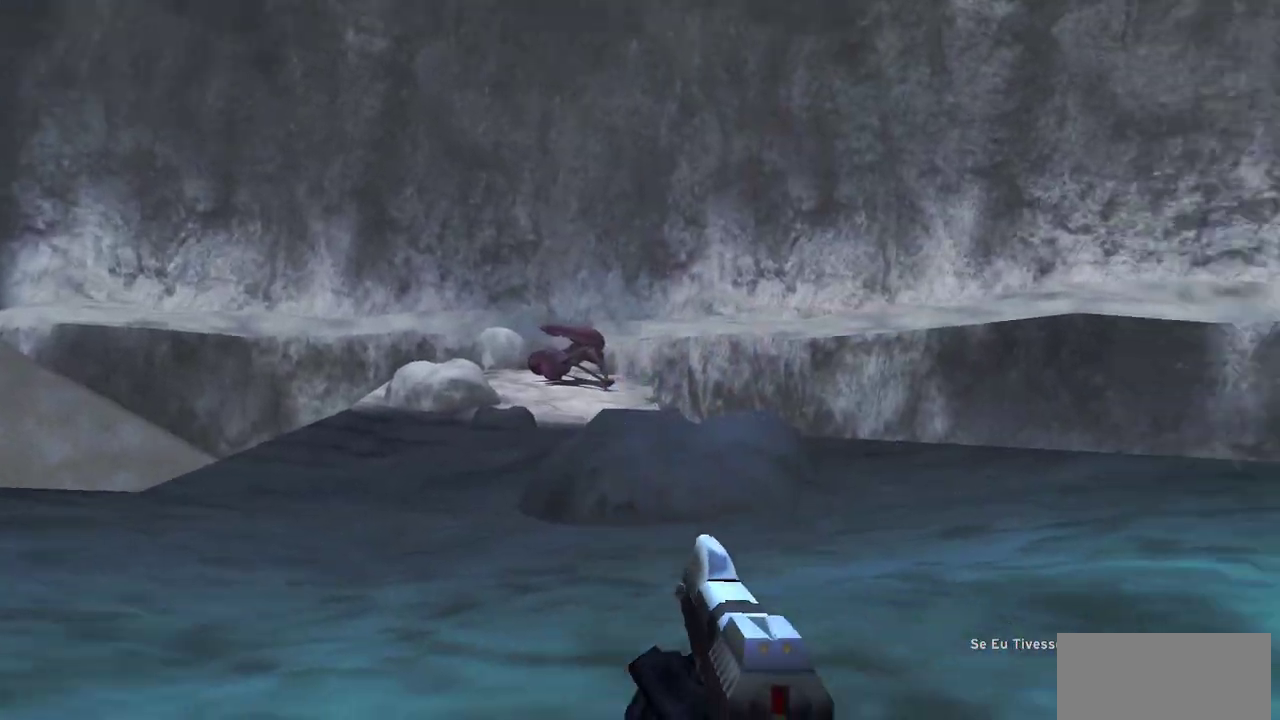
{"keys": [], "mouse": [], "events": []}
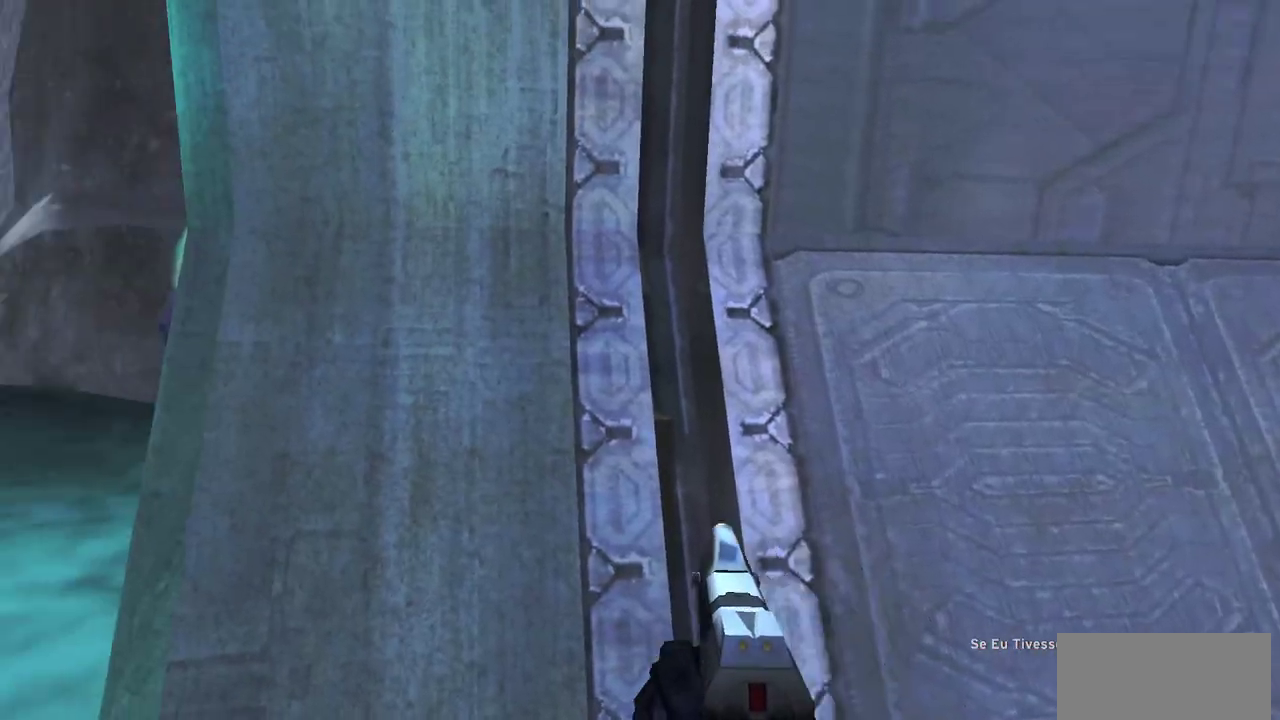
{"keys": [], "mouse": [], "events": []}
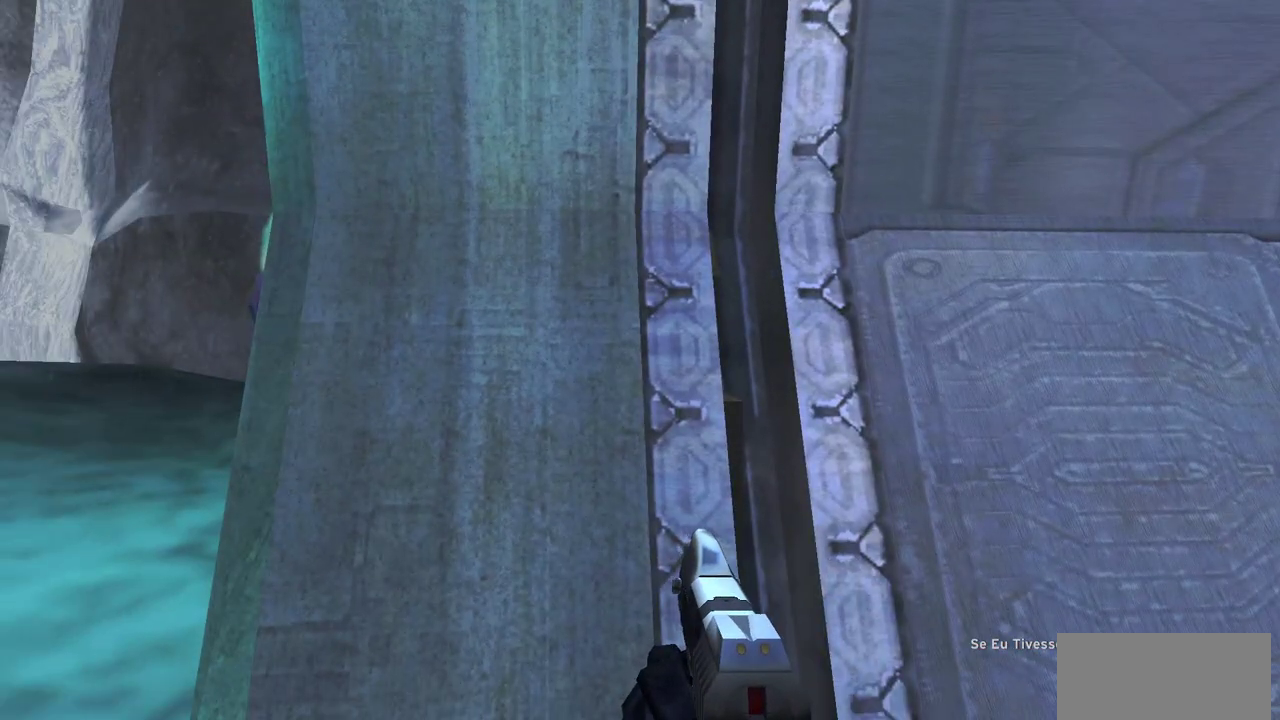
{"keys": [], "mouse": [], "events": []}
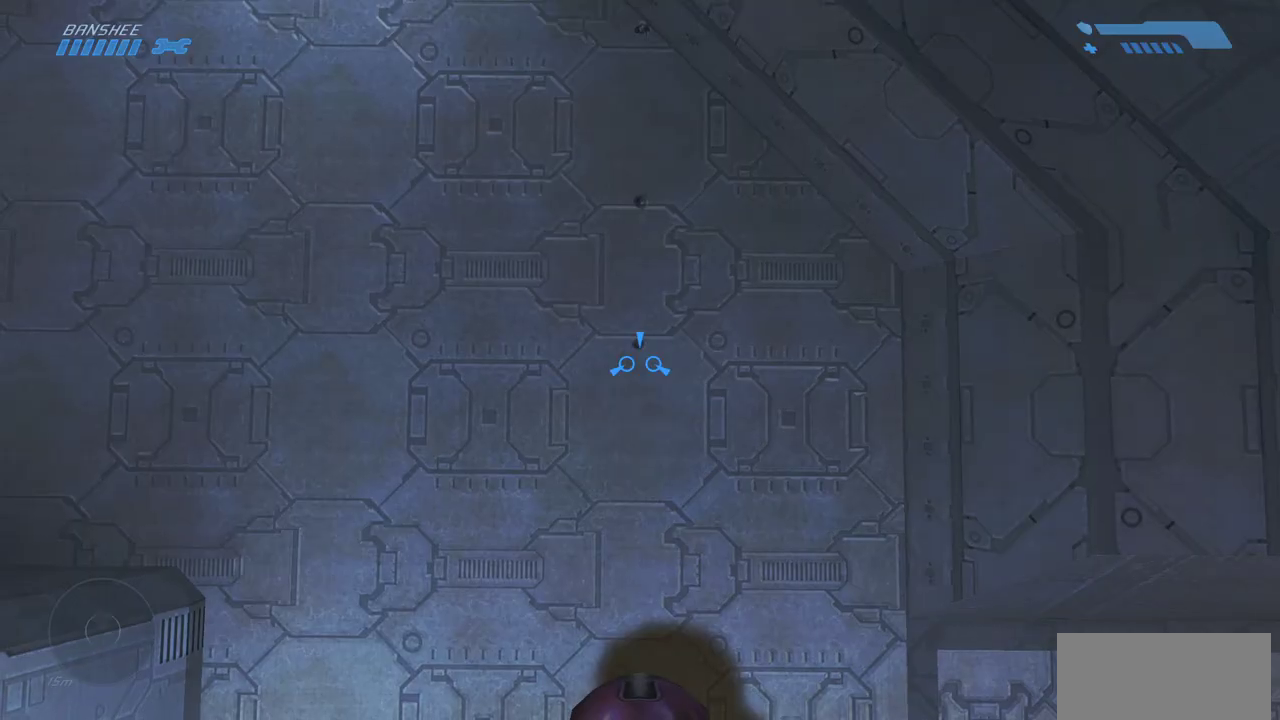
{"keys": [], "mouse": [], "events": []}
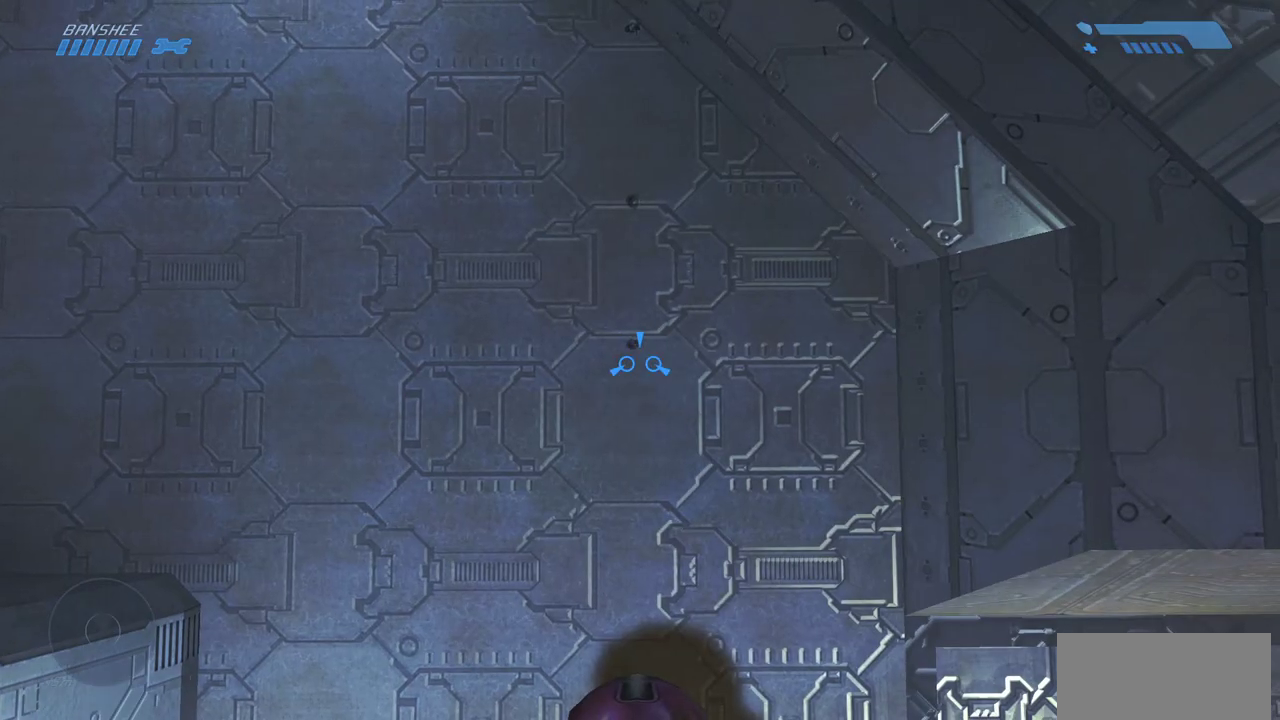
{"keys": [], "mouse": [], "events": []}
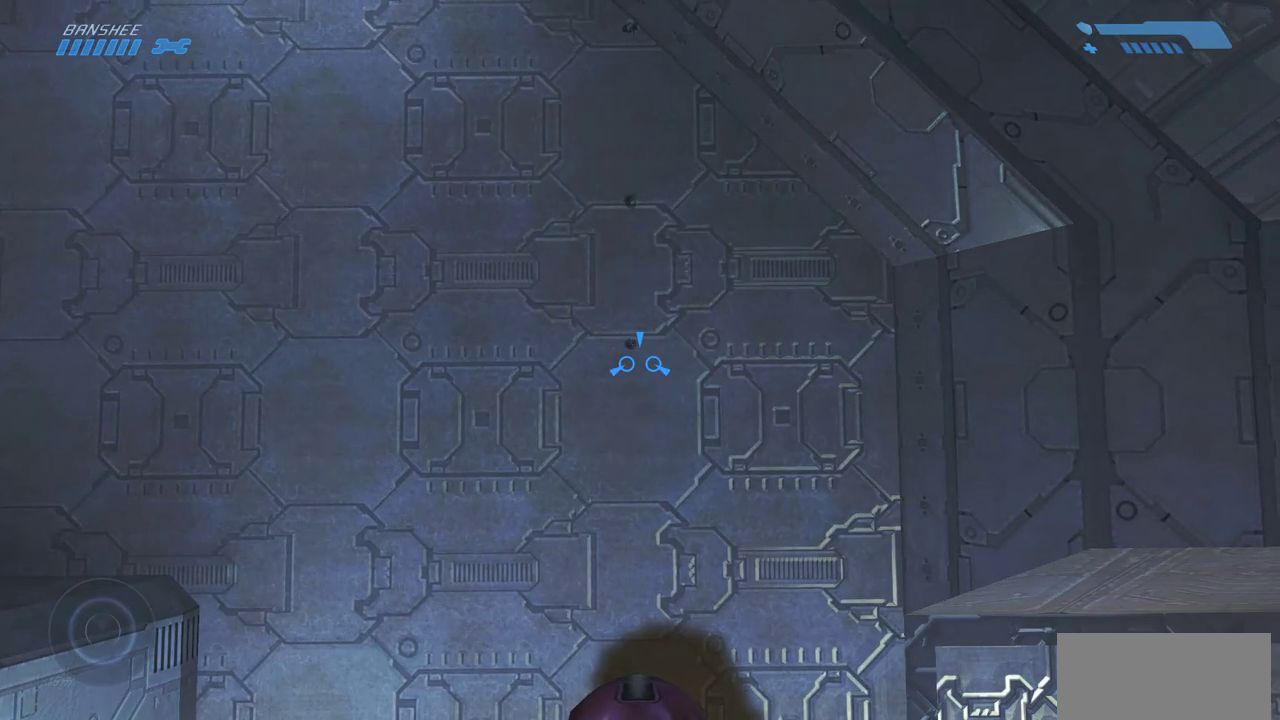
{"keys": [], "mouse": [], "events": []}
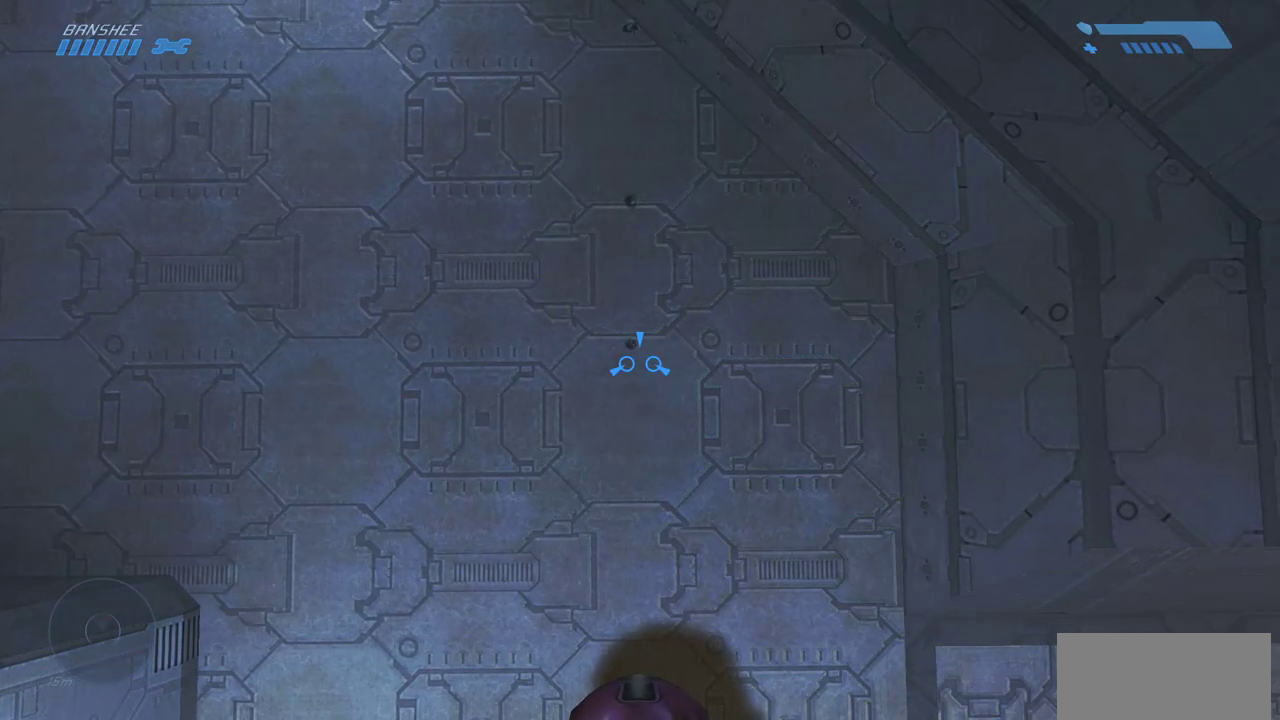
{"keys": [], "mouse": [], "events": [[267, "w", "down"], [317, "w", "up"]]}
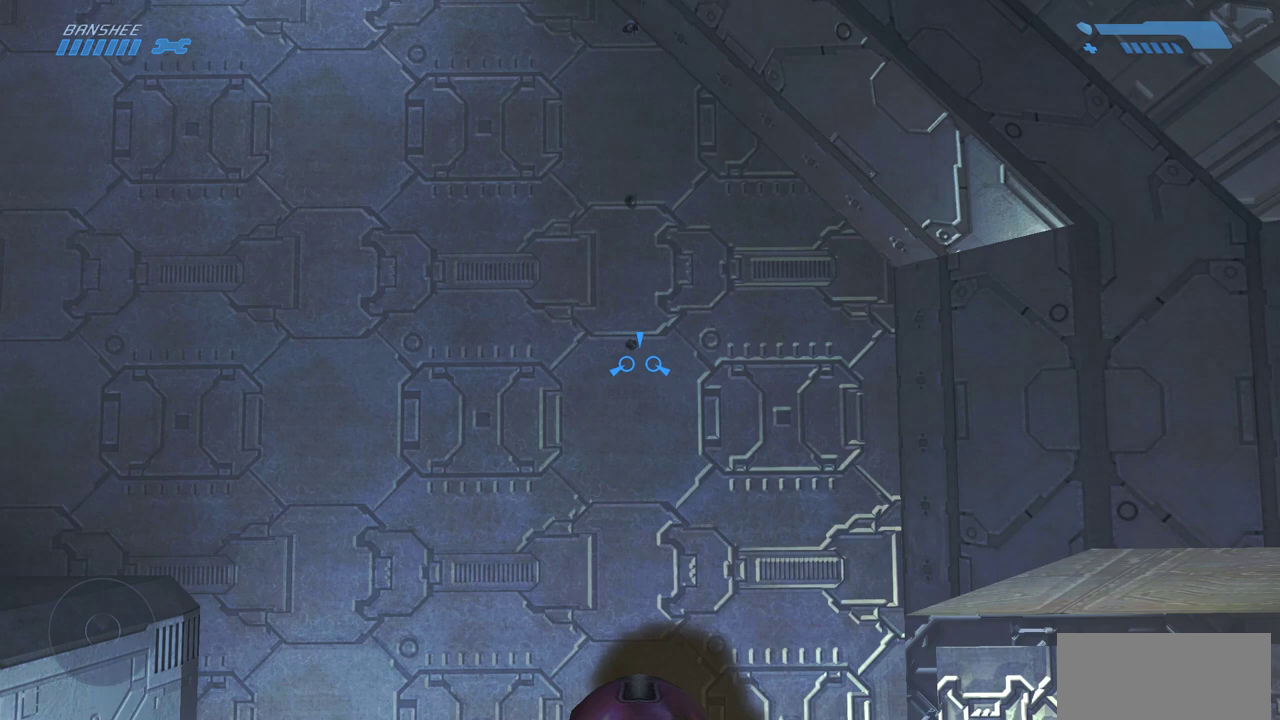
{"keys": [], "mouse": [], "events": [[33, "w", "down"], [50, "w", "up"], [217, "w", "down"], [267, "w", "up"], [417, "w", "down"], [467, "w", "up"]]}
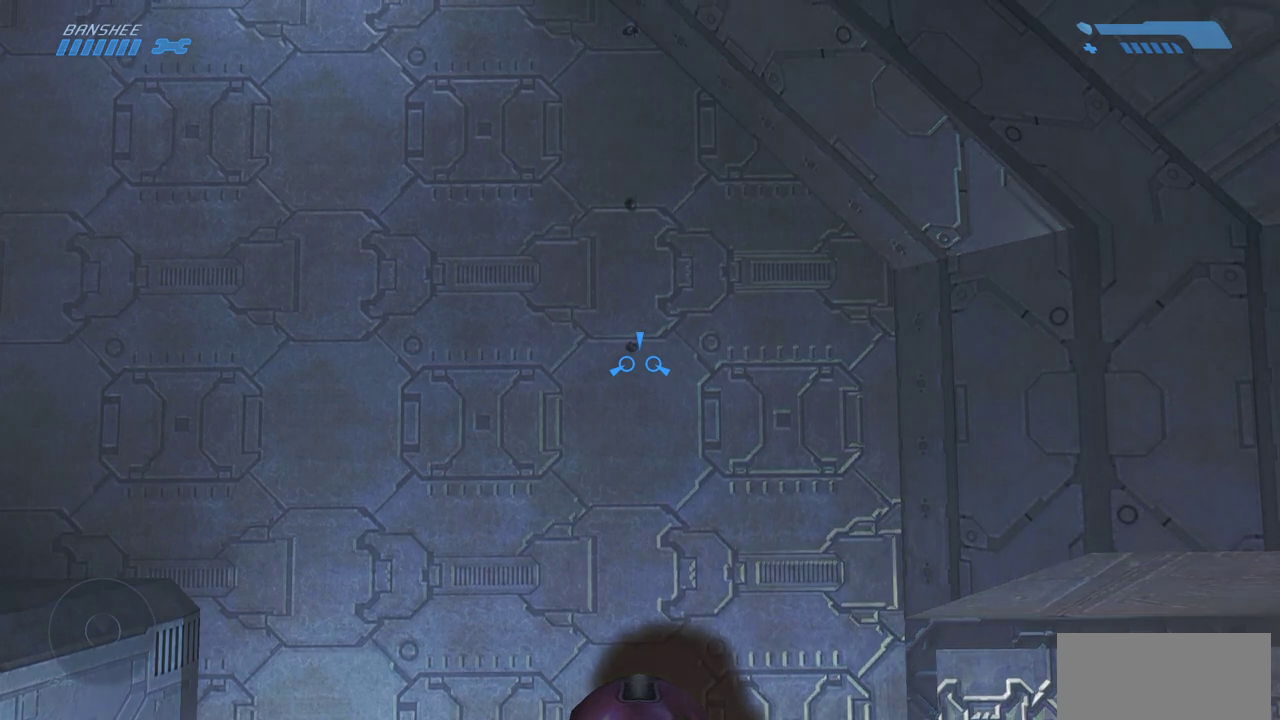
{"keys": [], "mouse": [], "events": []}
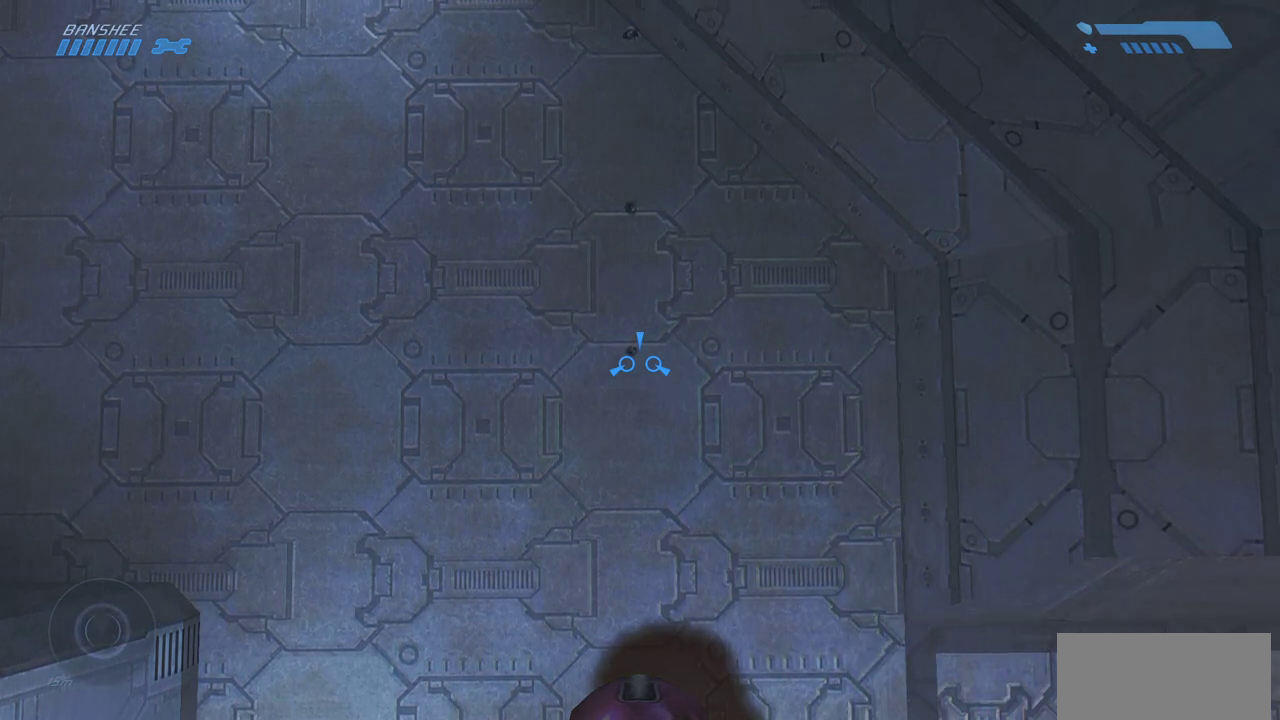
{"keys": [], "mouse": [], "events": []}
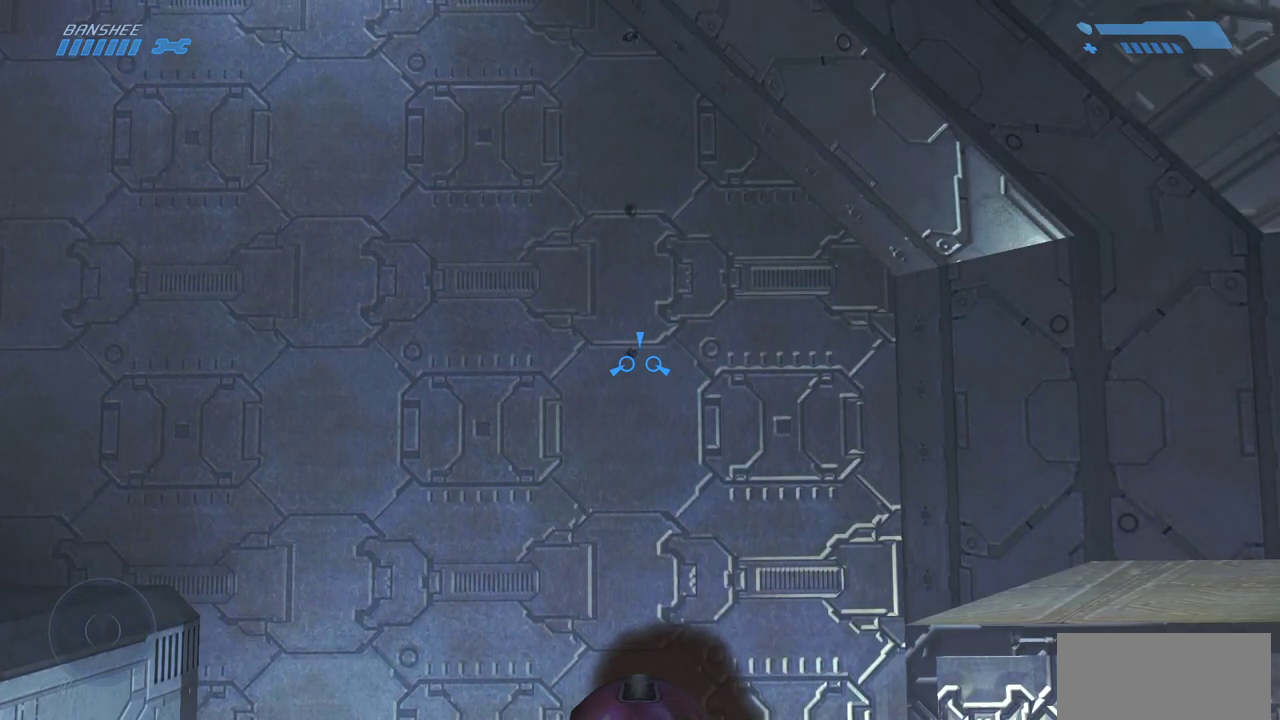
{"keys": [], "mouse": [], "events": [[283, "s", "down"], [317, "s", "up"]]}
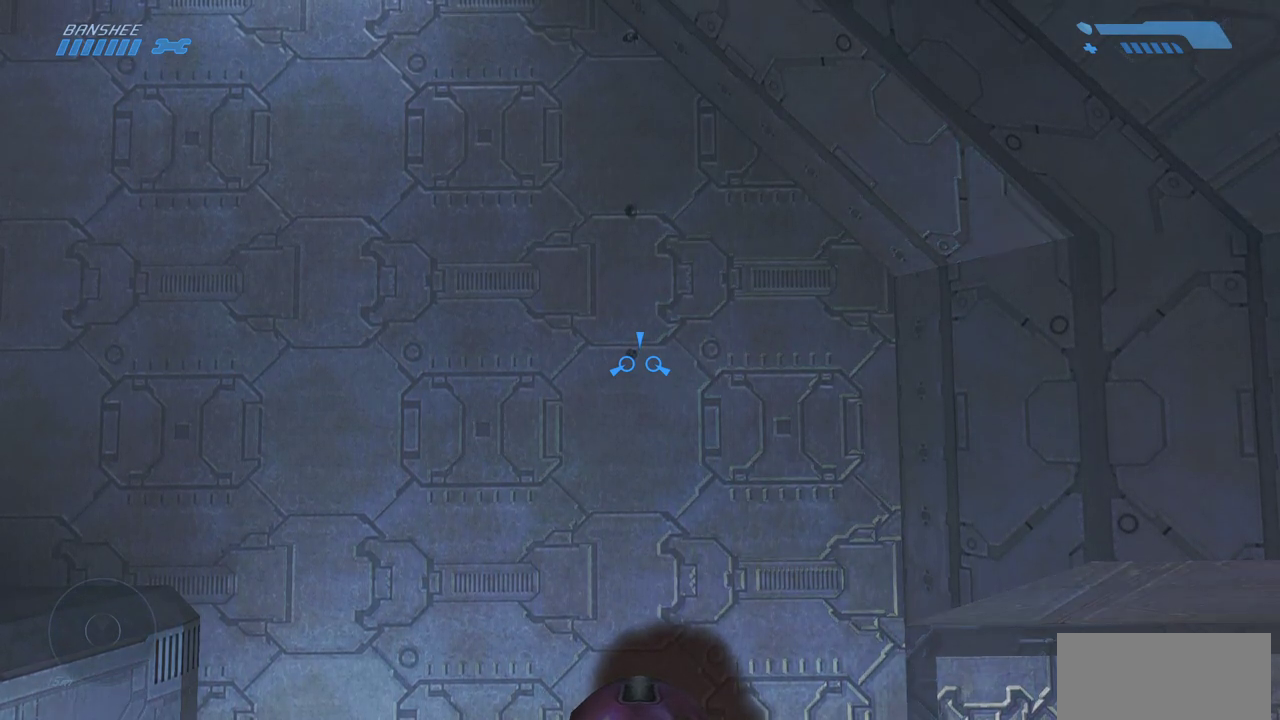
{"keys": [], "mouse": [], "events": [[17, "w", "down"], [33, "w", "up"]]}
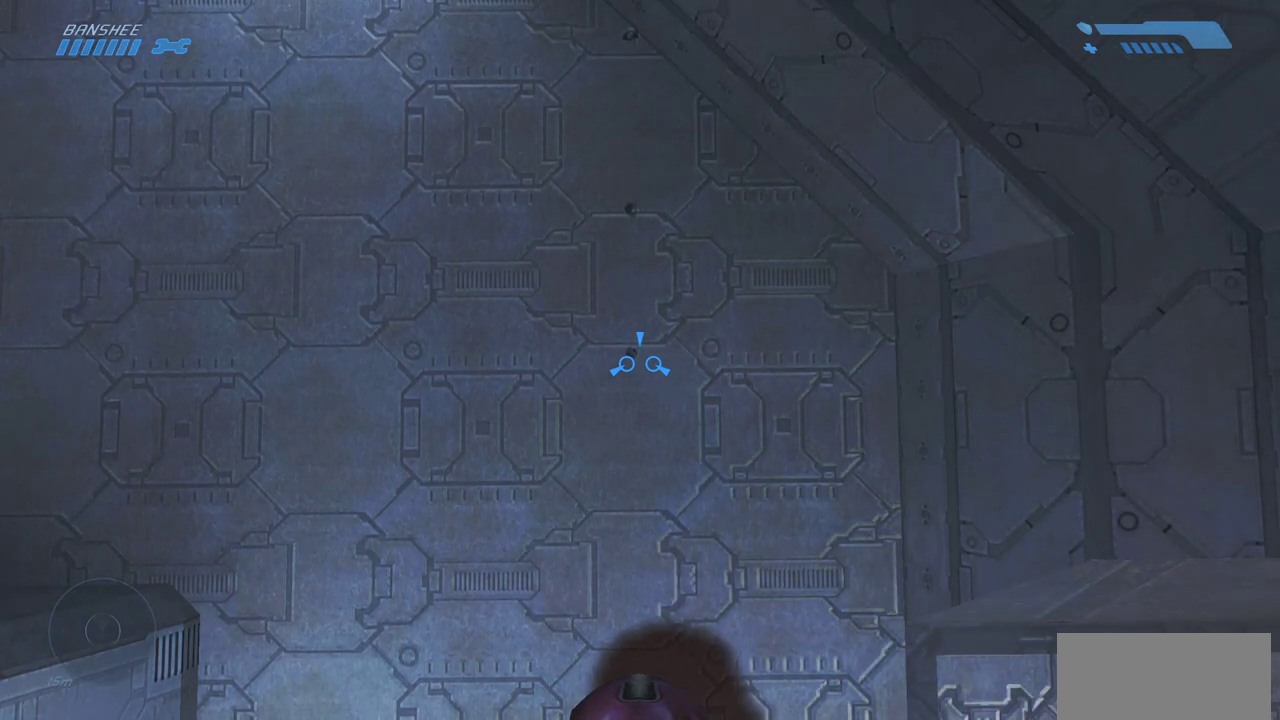
{"keys": [], "mouse": [], "events": [[117, "w", "down"], [167, "w", "up"]]}
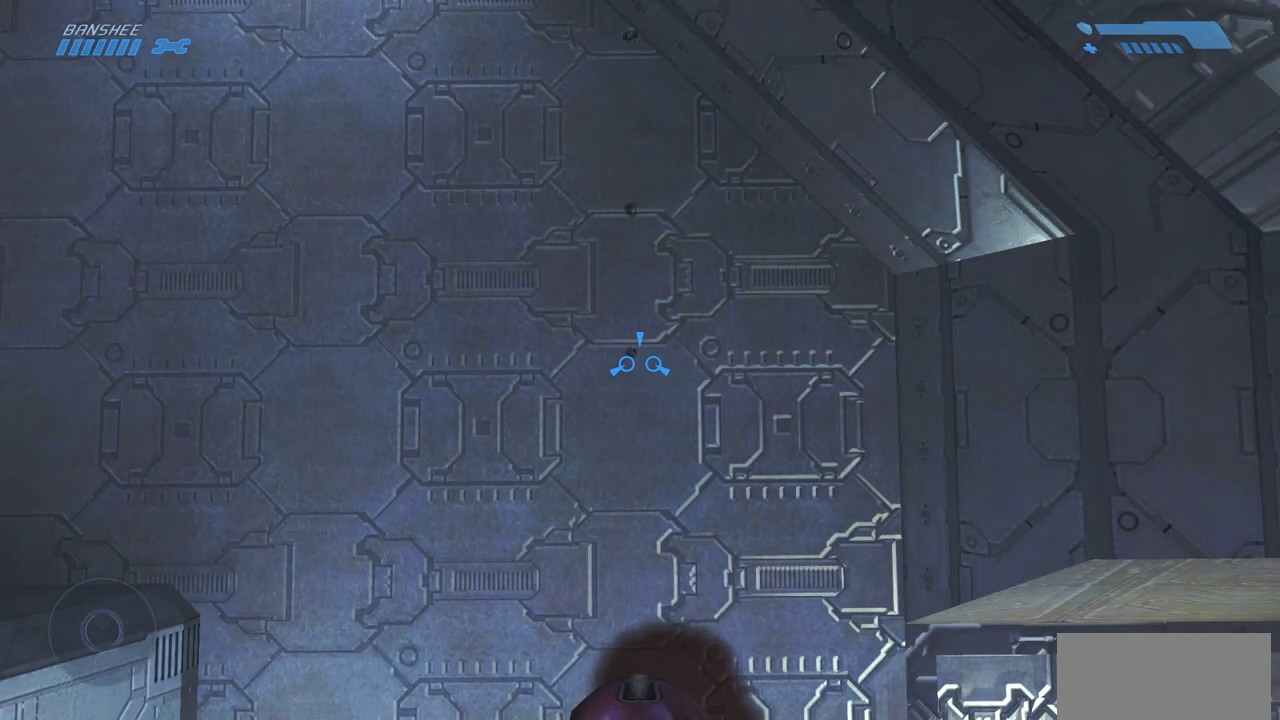
{"keys": [], "mouse": [], "events": []}
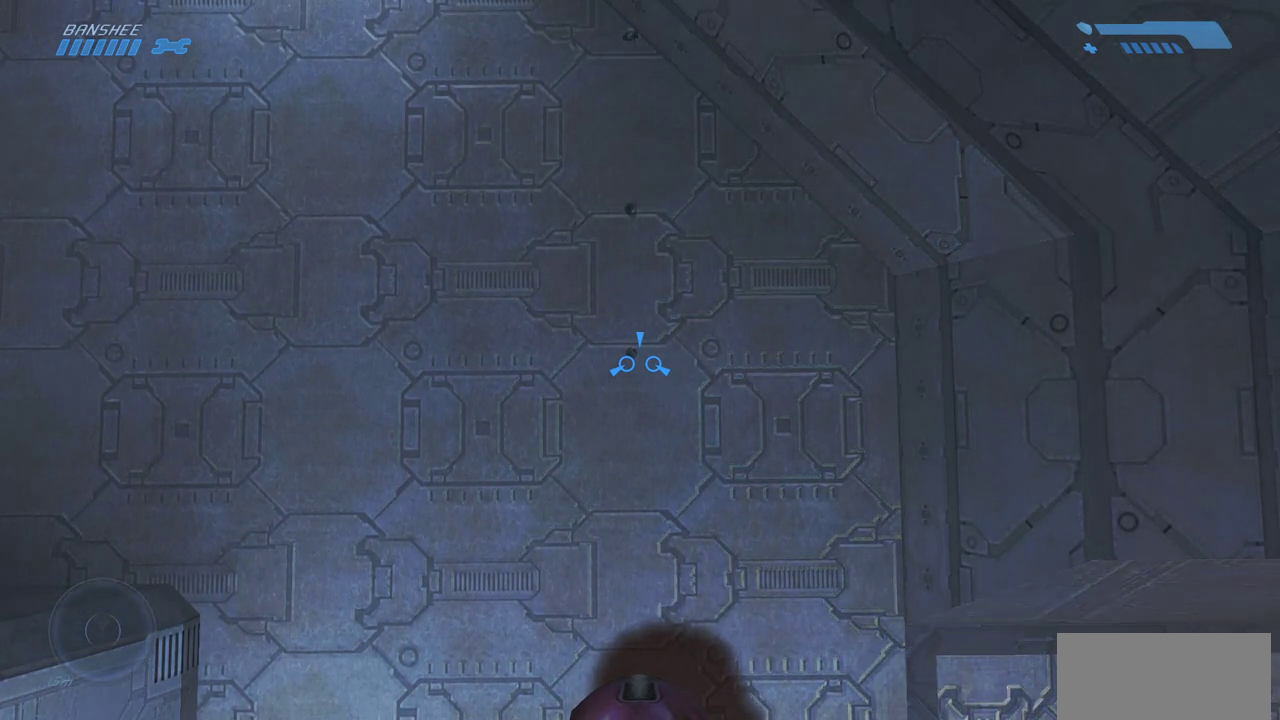
{"keys": [], "mouse": [], "events": []}
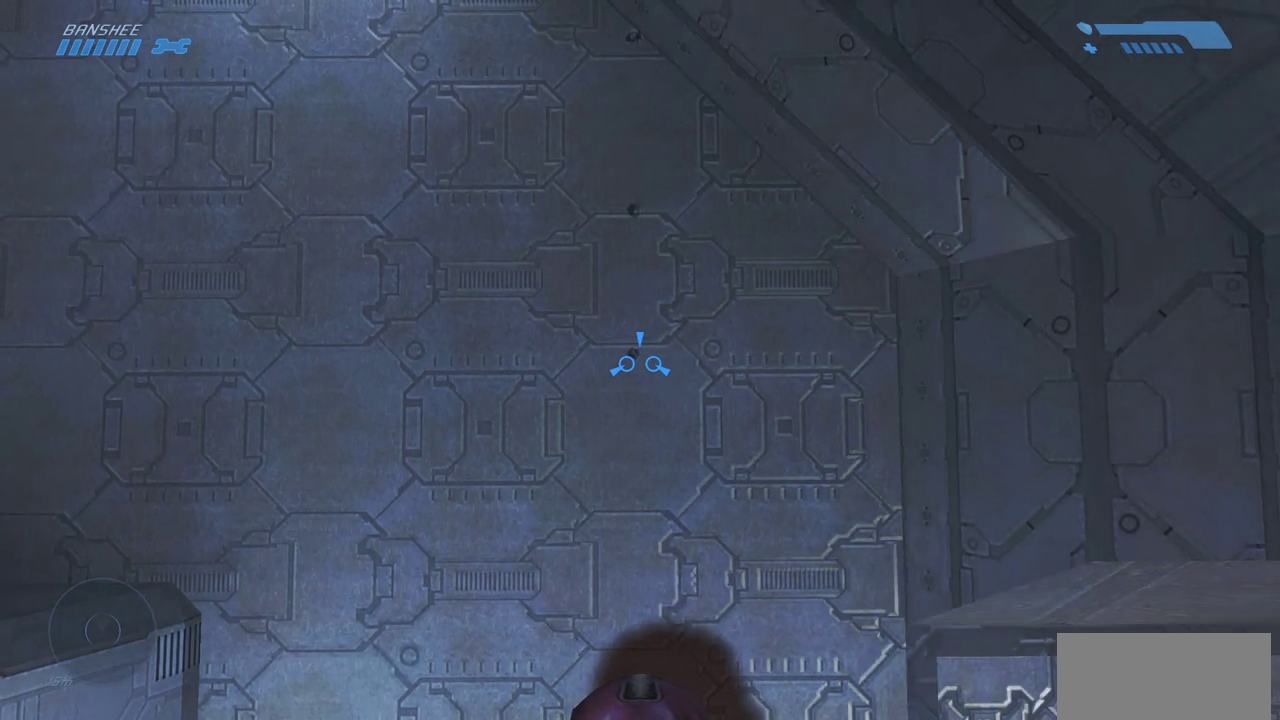
{"keys": [], "mouse": [], "events": []}
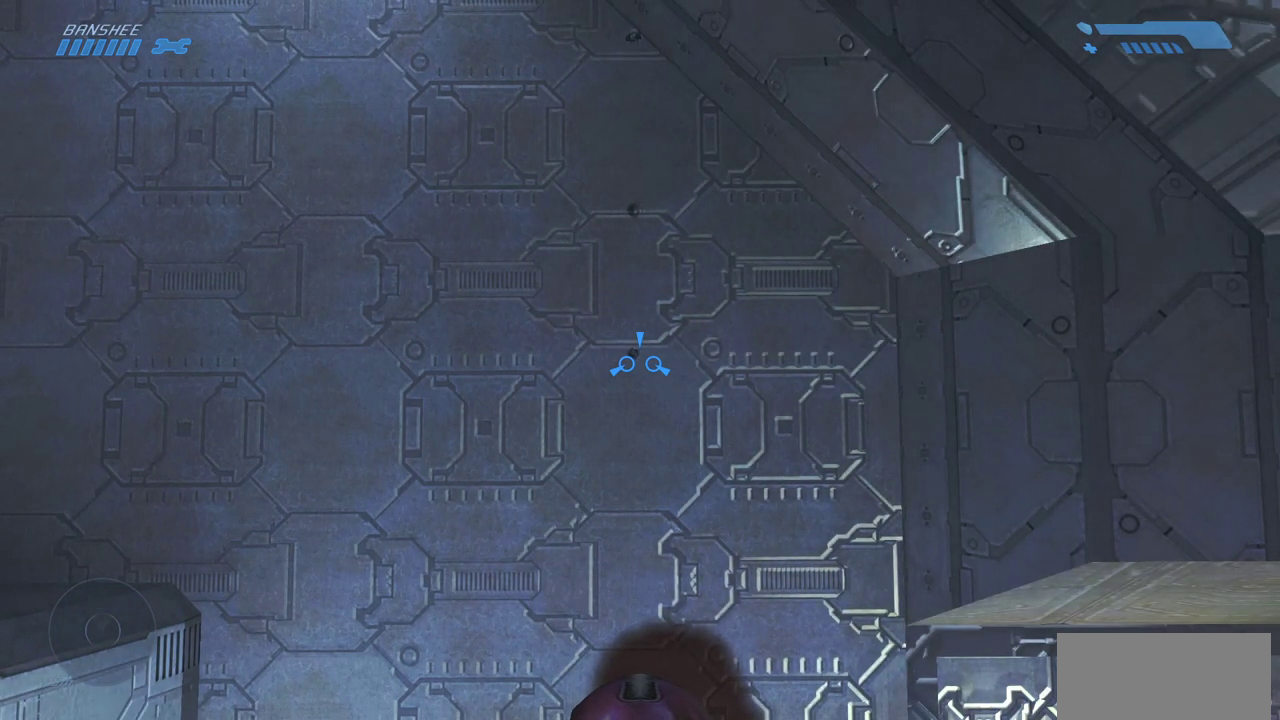
{"keys": [], "mouse": [], "events": [[233, "e", "down"], [283, "e", "up"]]}
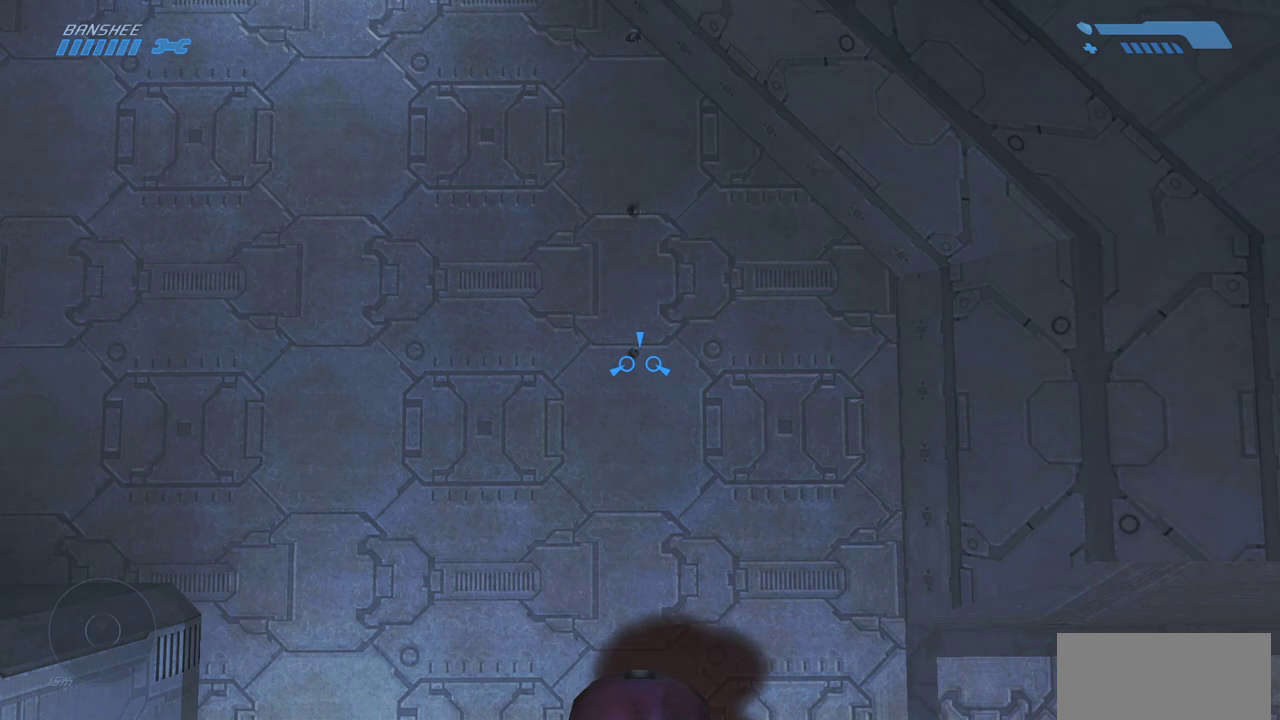
{"keys": [], "mouse": [], "events": []}
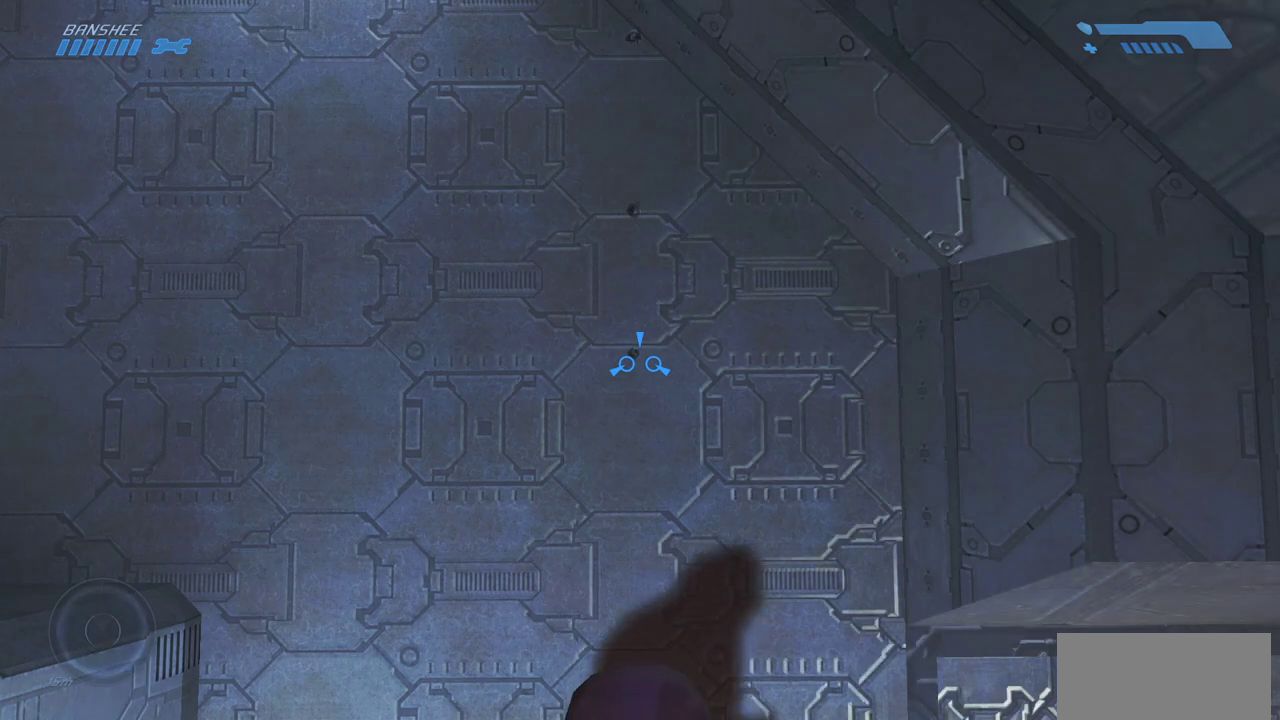
{"keys": [], "mouse": [], "events": []}
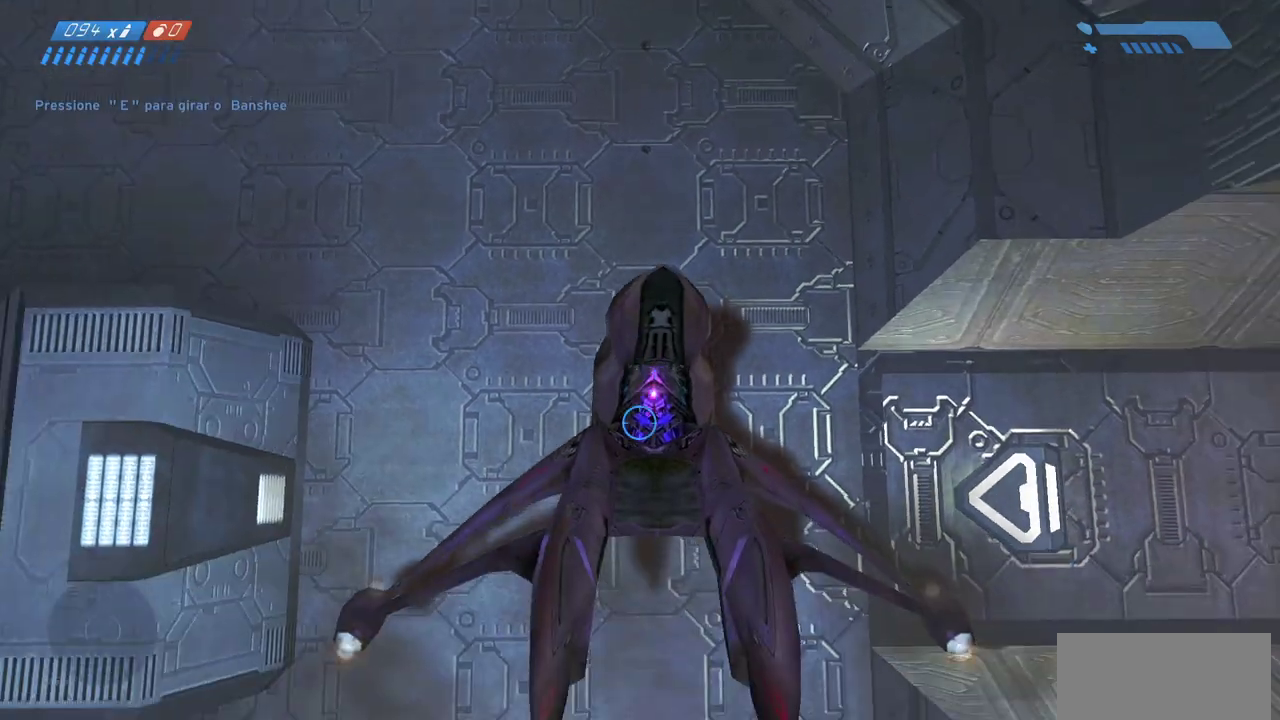
{"keys": ["w"], "mouse": [], "events": [[267, "w", "down"]]}
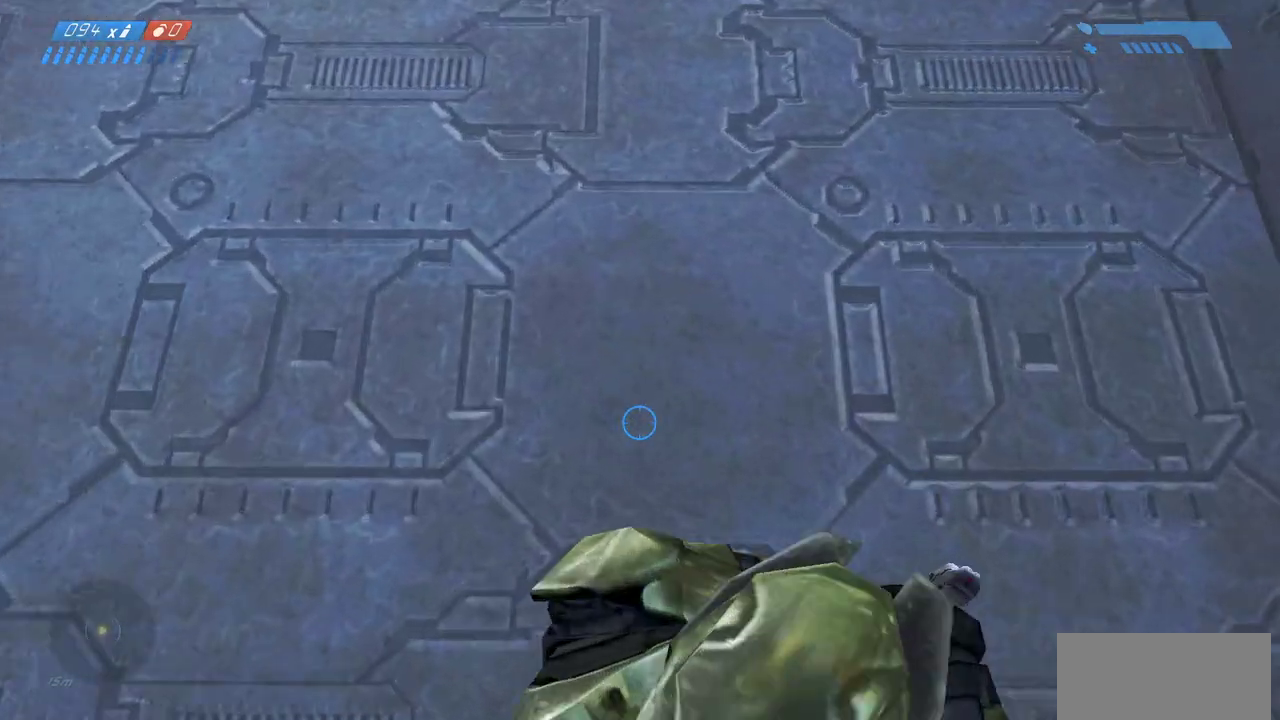
{"keys": ["w"], "mouse": [], "events": []}
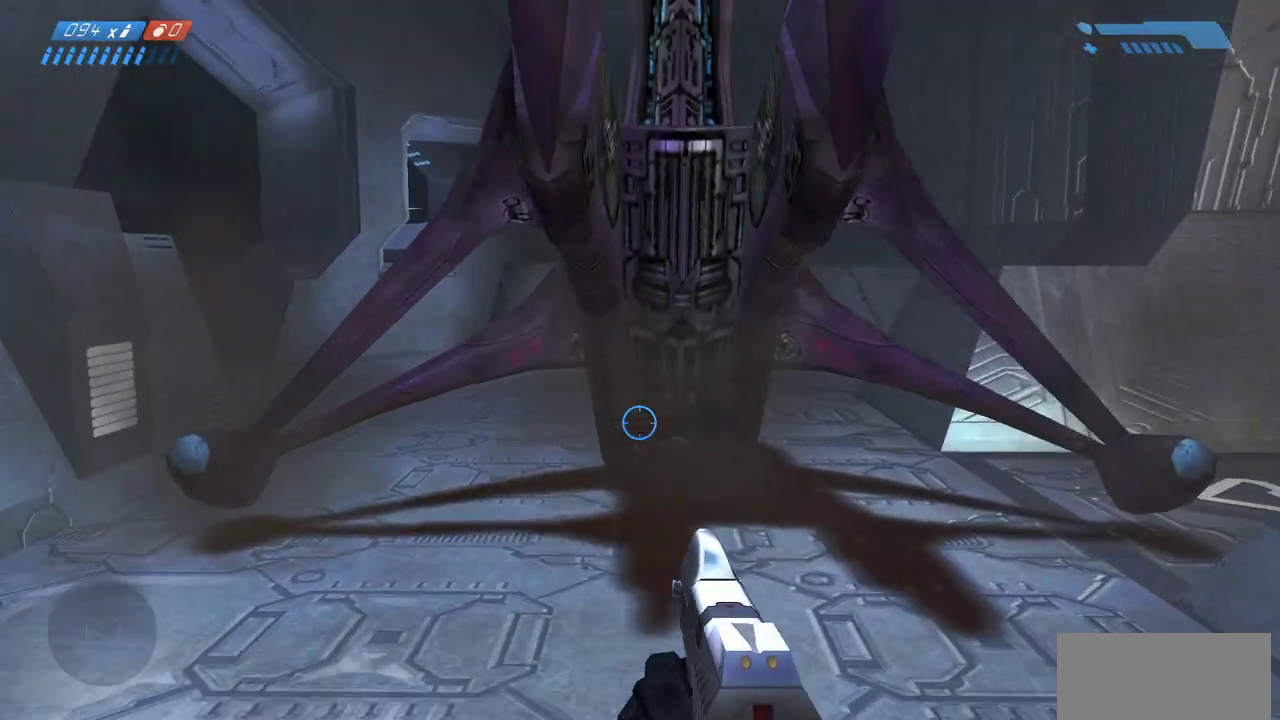
{"keys": ["d", "w"], "mouse": [], "events": [[483, "d", "down"]]}
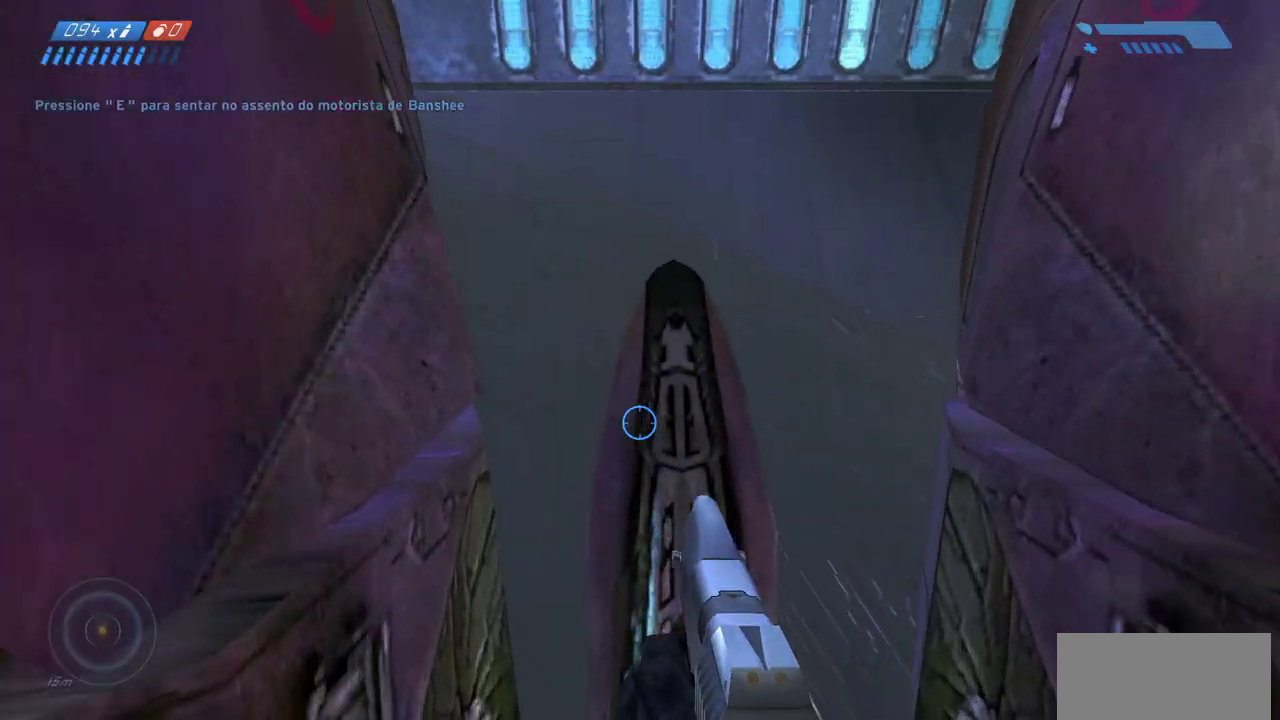
{"keys": [], "mouse": [], "events": [[417, "d", "up"], [417, "w", "up"]]}
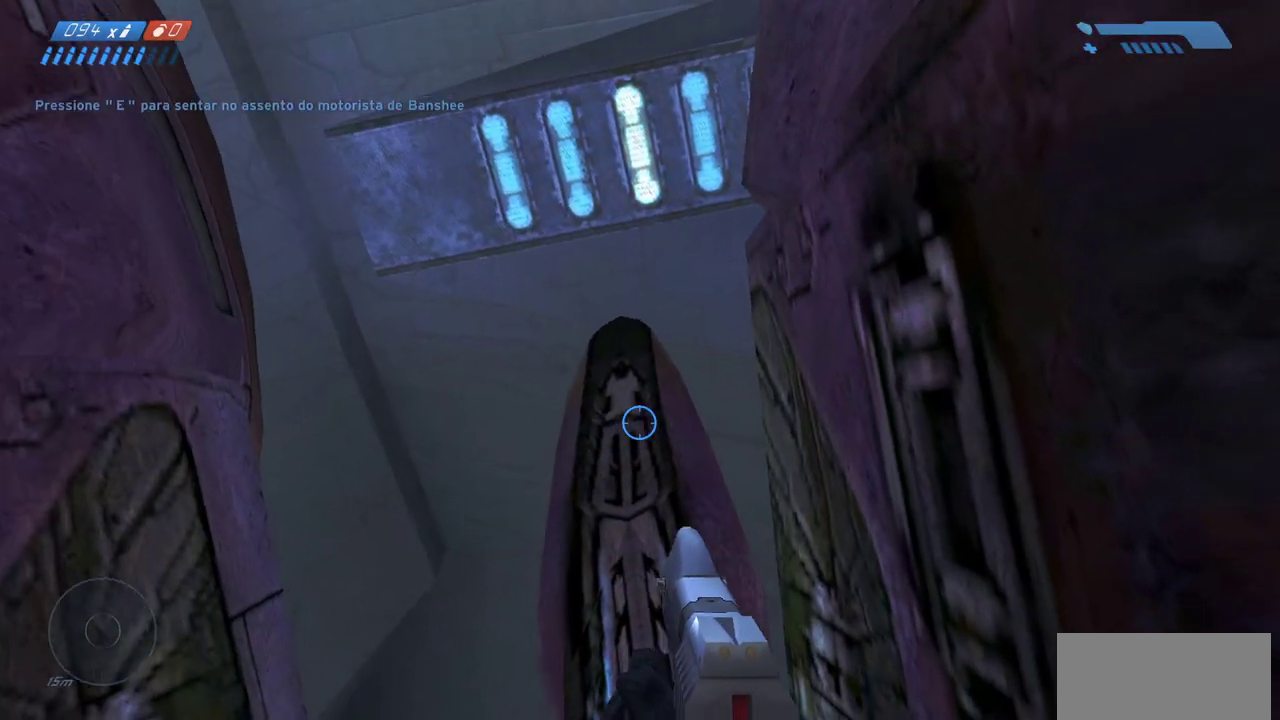
{"keys": [], "mouse": [], "events": [[83, "mouse_right", "down"], [183, "mouse_right", "up"], [317, "mouse_right", "down"], [400, "mouse_right", "up"]]}
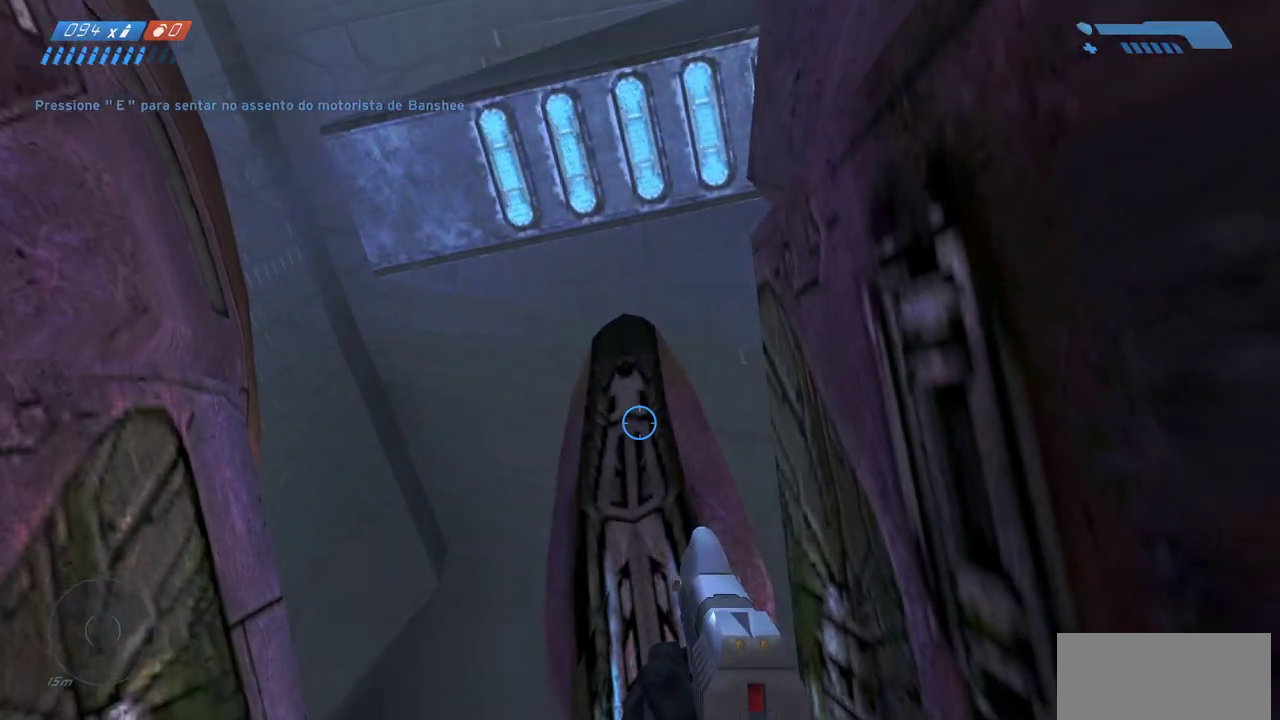
{"keys": [], "mouse": [], "events": [[67, "mouse_mb4", "down"], [100, "mouse_right", "down"], [183, "mouse_mb4", "up"], [183, "mouse_right", "up"]]}
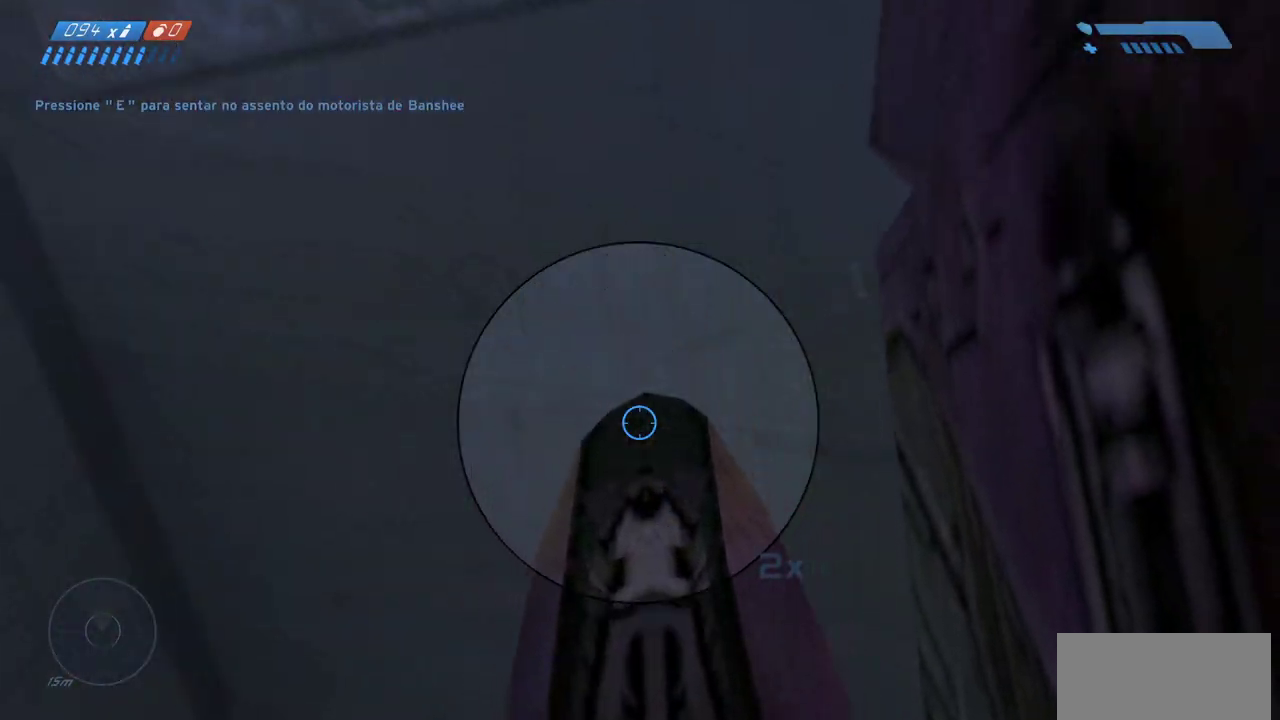
{"keys": [], "mouse": [], "events": []}